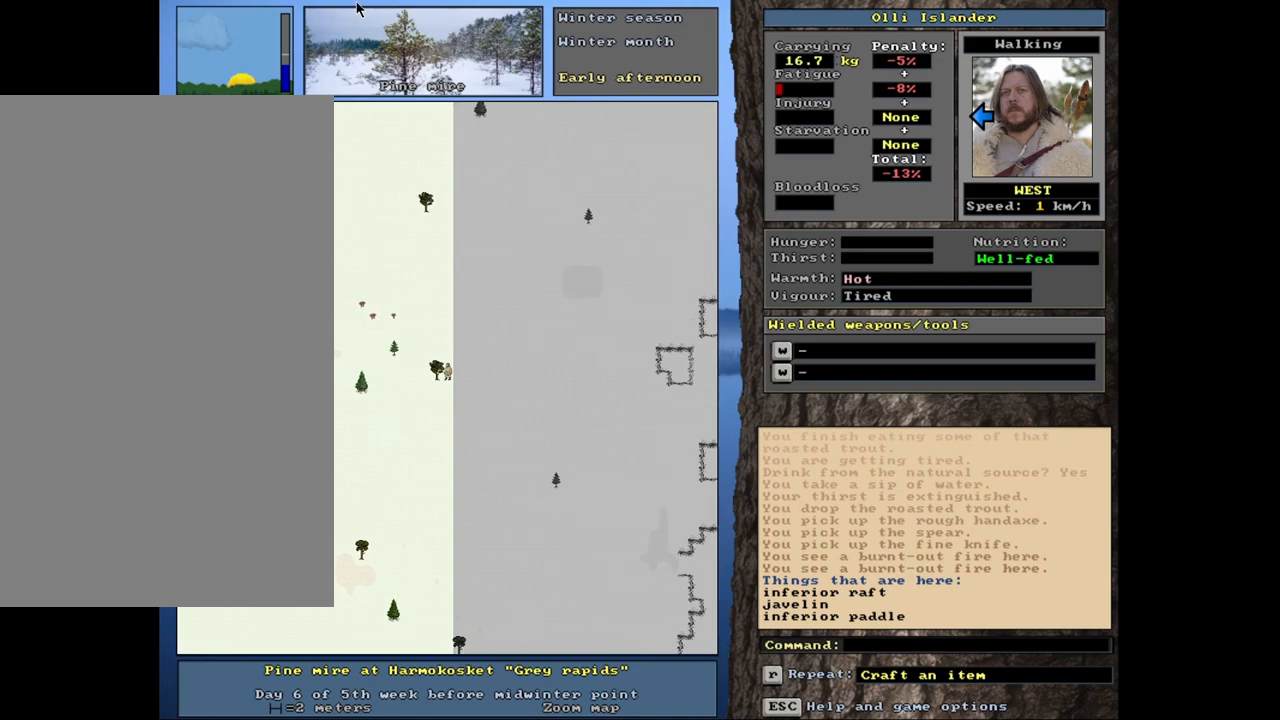
Gameplay with keyboard and mouse; each line is a JSON object with the keys and mouse buttons held at the frame after it. "events" lists presses ("down") and releases ("up") of ".", "/", "0", "1", "2", "3", "4", "5", "6", "7", "8", "9", "a", "alt_l", "alt_r", "b", "backslash", "backspace", "c", "caps_lock", "comma", "ctrl_l", "ctrl_r", "d", "down", "e", "equals", "escape", "f", "f1", "f10", "f11", "f12", "f2", "f3", "f4", "f5", "f6", "f7", "f8", "f9", "g", "h", "i", "j", "k", "l", "lbracket", "left", "minus", "n", "num0", "num1", "num2", "num3", "num4", "num5", "num6", "num7", "num8", "num9", "o", "p", "q", "quote", "r", "rbracket", "return", "right", "s", "semicolon", "shift_l", "shift_r", "space", "super", "t", "tab", "tilde", "u", "up", "v", "w", "x", "y", "z", "mouse_left", "mouse_wheel", "mouse_right", "mouse_mb4" and "mouse_mb5" between this image and that frame as [ms after this image, input, new state], when the widget could be followed in between. "mouse_left", "mouse_wheel", "mouse_right", "mouse_mb4", "mouse_mb5" = the "left", "wheel", "right", "mb4", "mb5" buttons of the "mouse" list. No other keys are recorded. "wheel" means that the mouse wheel is clicked or scrolled. Mouse movement is not recorded. Not read: m.
{"keys": [], "mouse": [], "events": [[233, "ctrl_l", "up"]]}
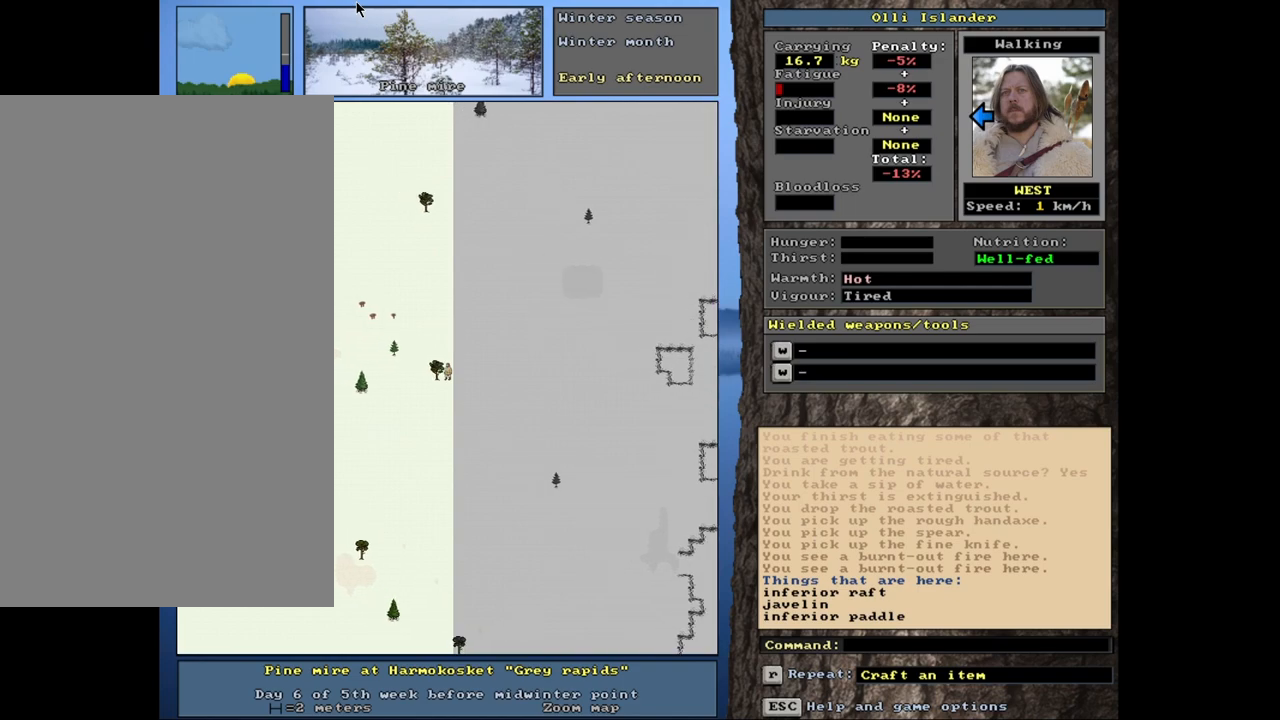
{"keys": [], "mouse": [], "events": [[450, "d", "down"], [500, "d", "up"]]}
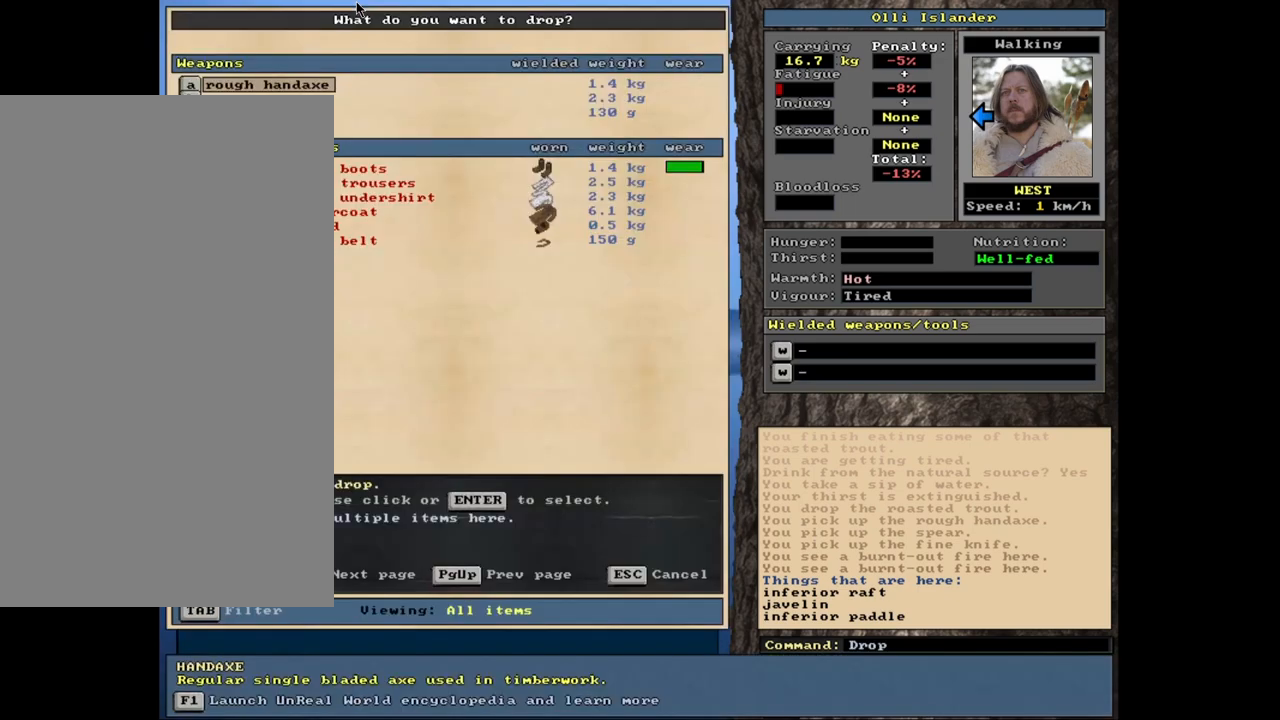
{"keys": ["space"], "mouse": [], "events": [[133, "shift_l", "down"], [183, "equals", "down"], [267, "equals", "up"], [267, "shift_l", "up"], [433, "space", "down"]]}
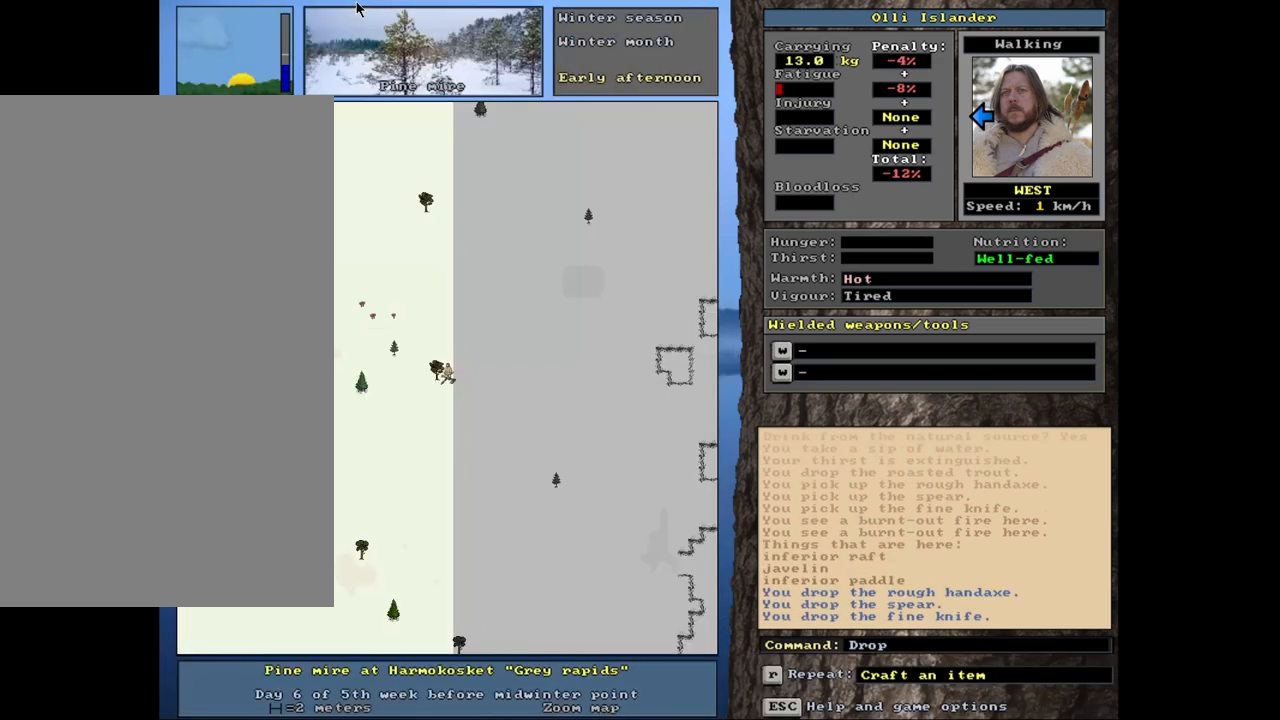
{"keys": ["alt_l"], "mouse": [], "events": [[50, "space", "up"], [350, "alt_l", "down"]]}
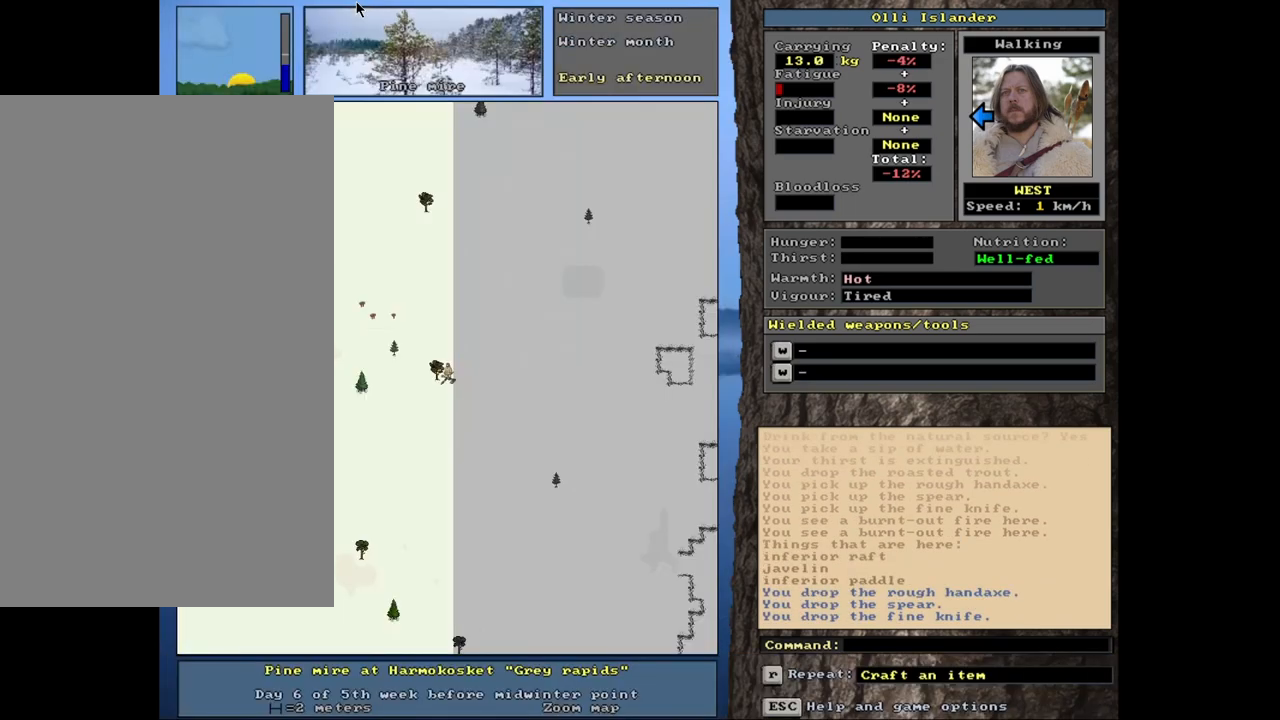
{"keys": ["alt_l"], "mouse": [], "events": [[217, "minus", "down"], [333, "minus", "up"]]}
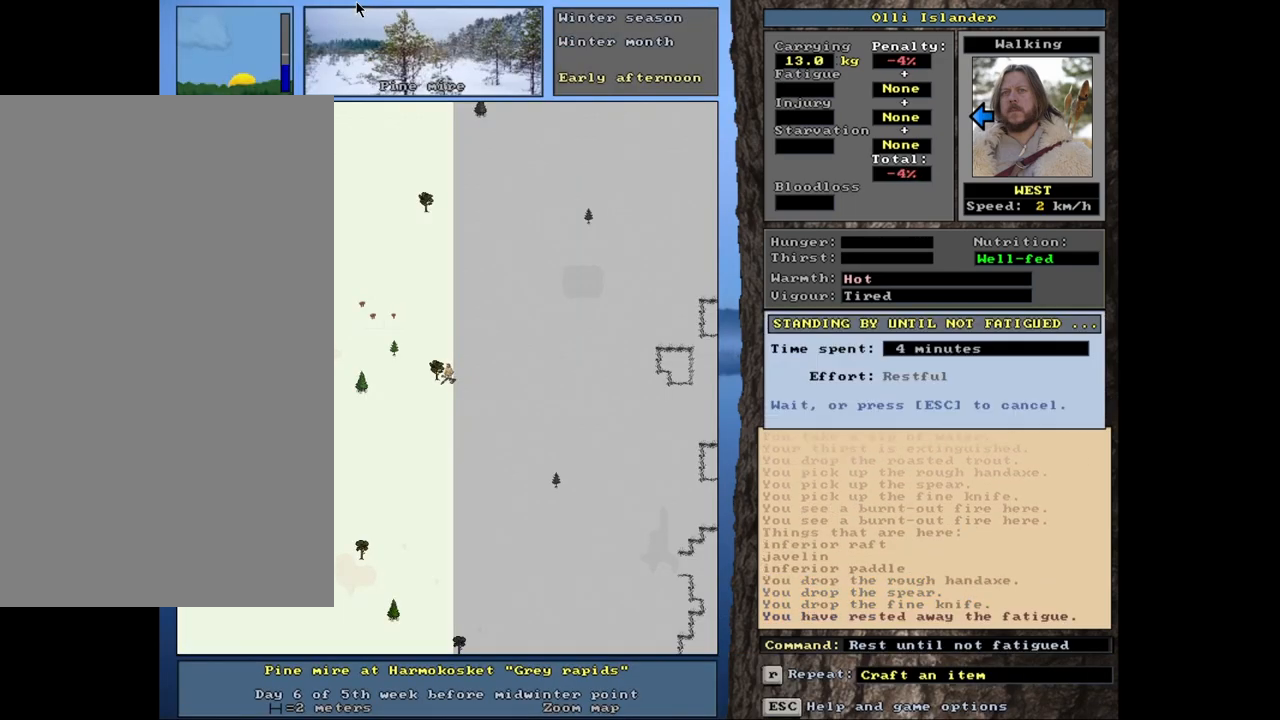
{"keys": [], "mouse": [], "events": [[450, "alt_l", "up"]]}
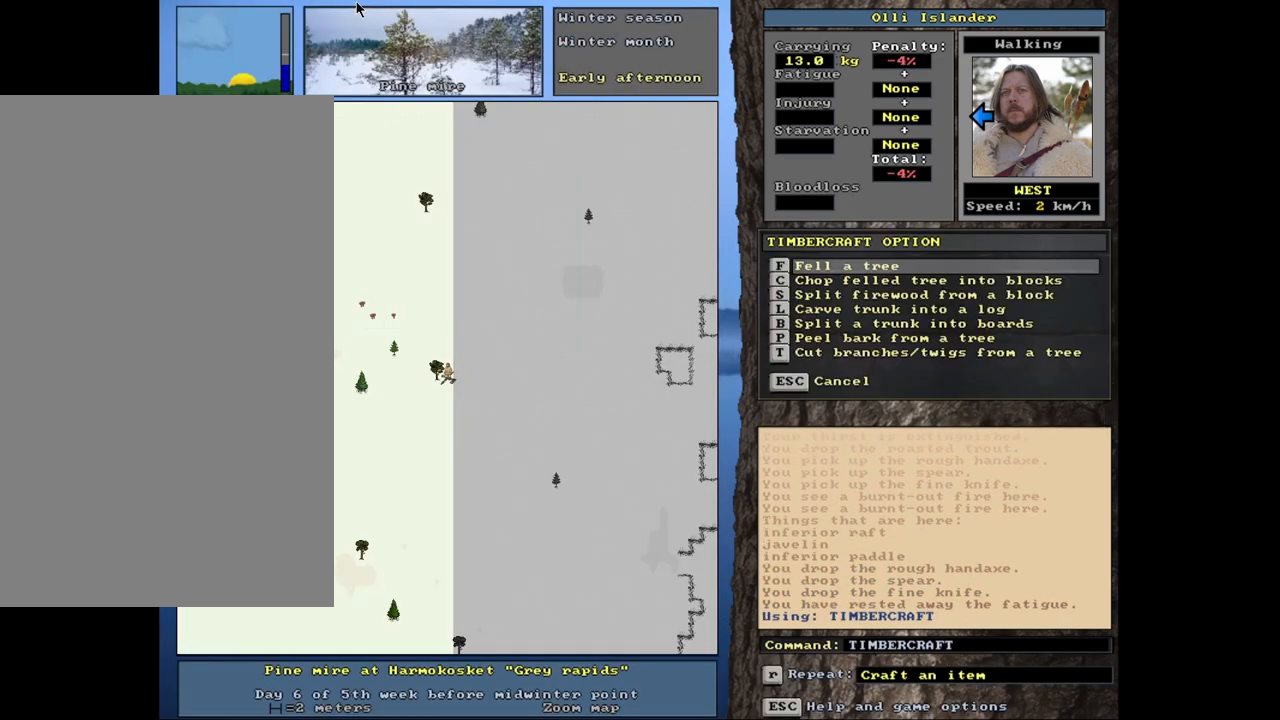
{"keys": [], "mouse": [], "events": [[117, "return", "down"], [200, "return", "up"], [200, "space", "down"], [283, "space", "up"]]}
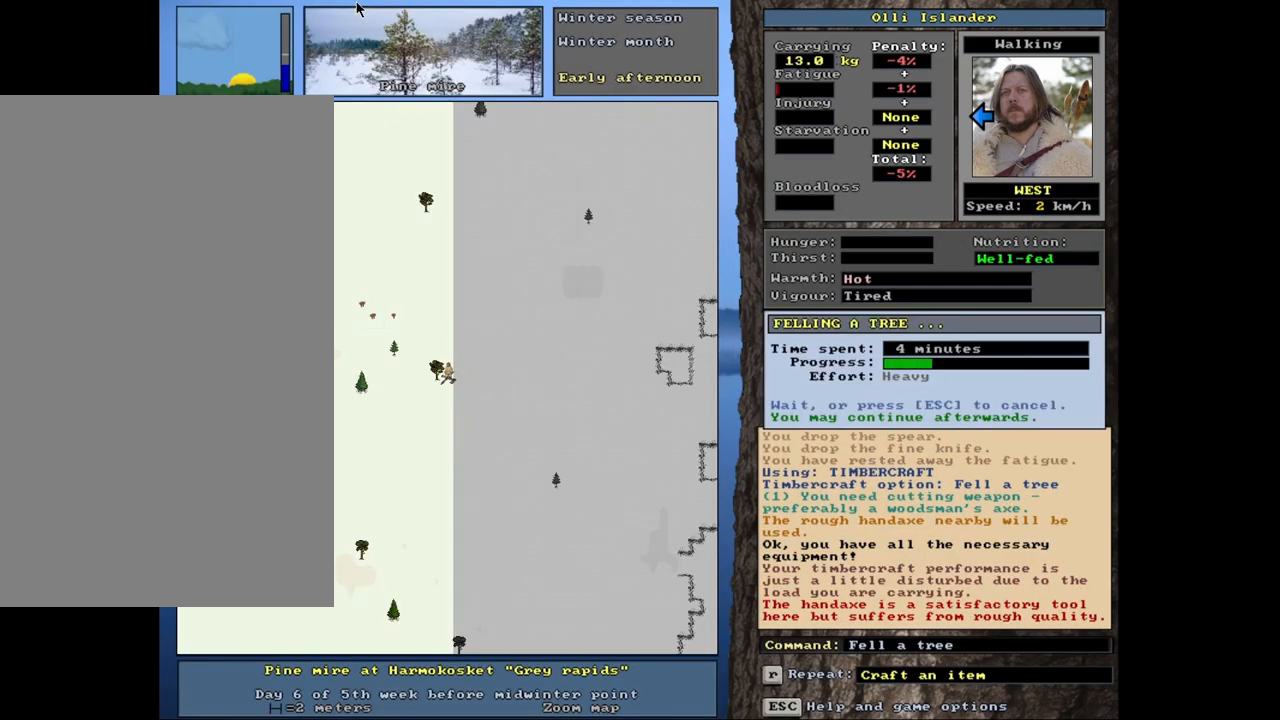
{"keys": [], "mouse": [], "events": []}
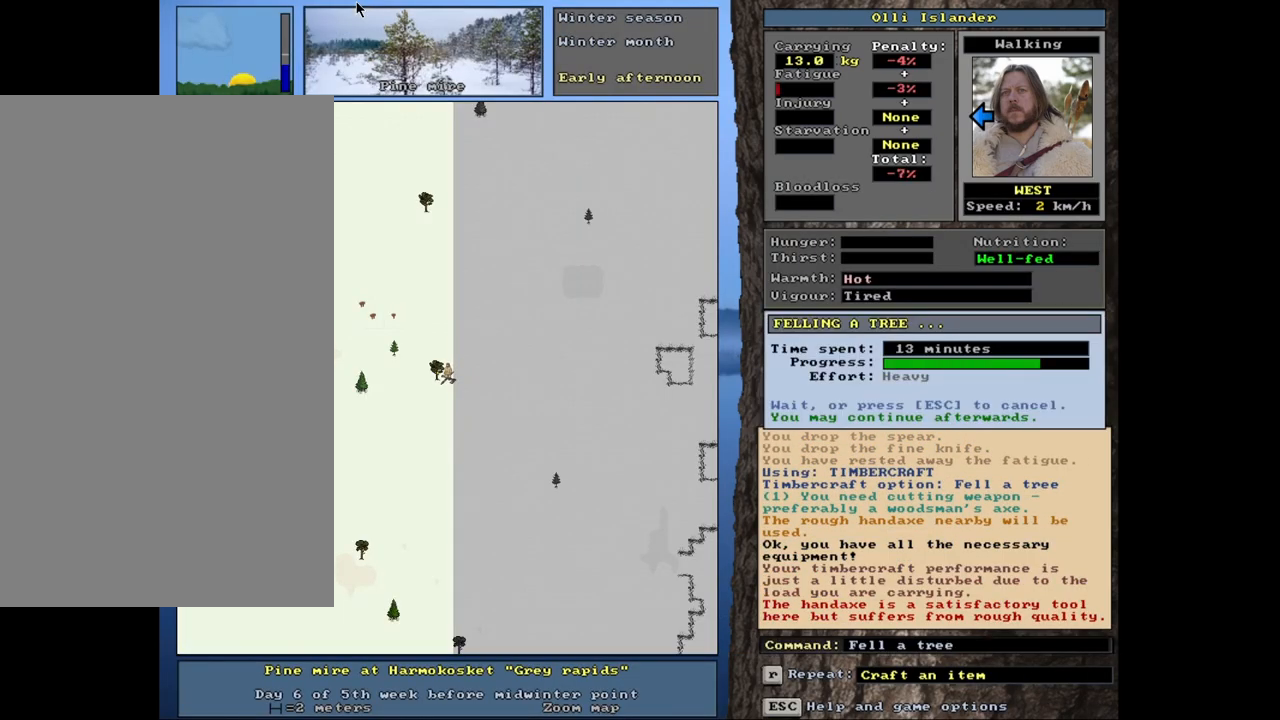
{"keys": [], "mouse": [], "events": []}
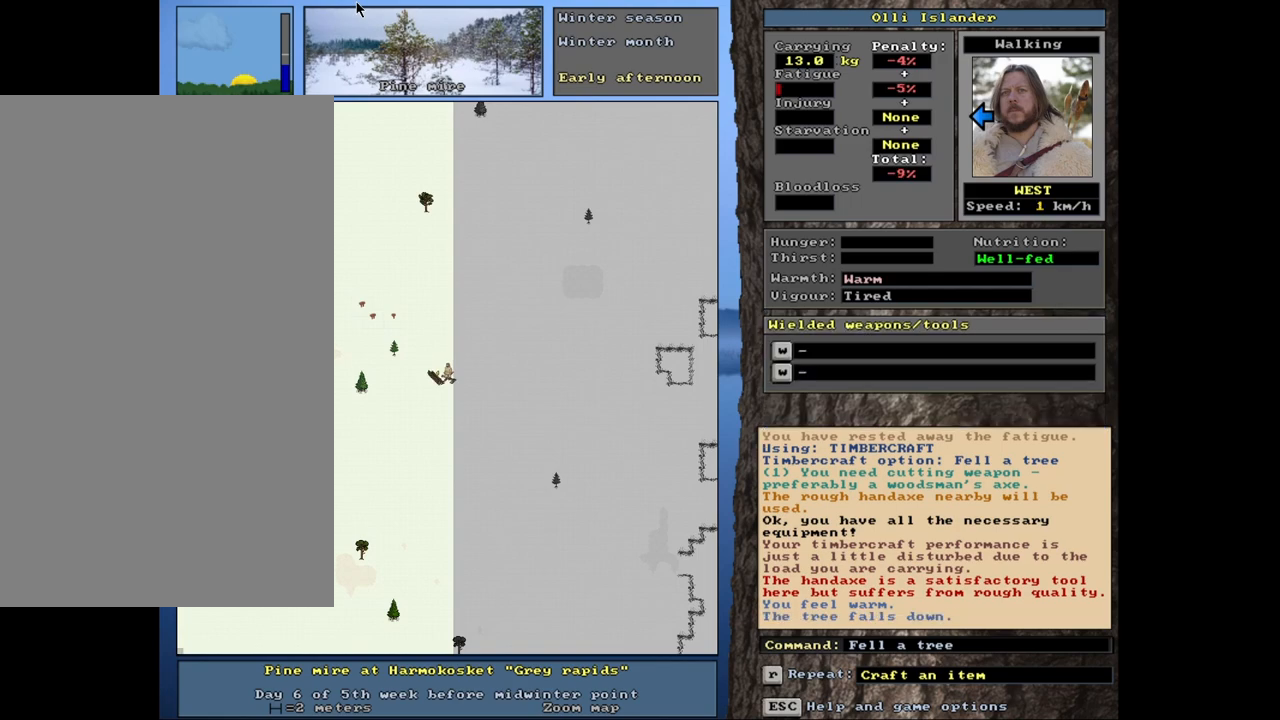
{"keys": [], "mouse": [], "events": [[183, "g", "down"], [267, "g", "up"]]}
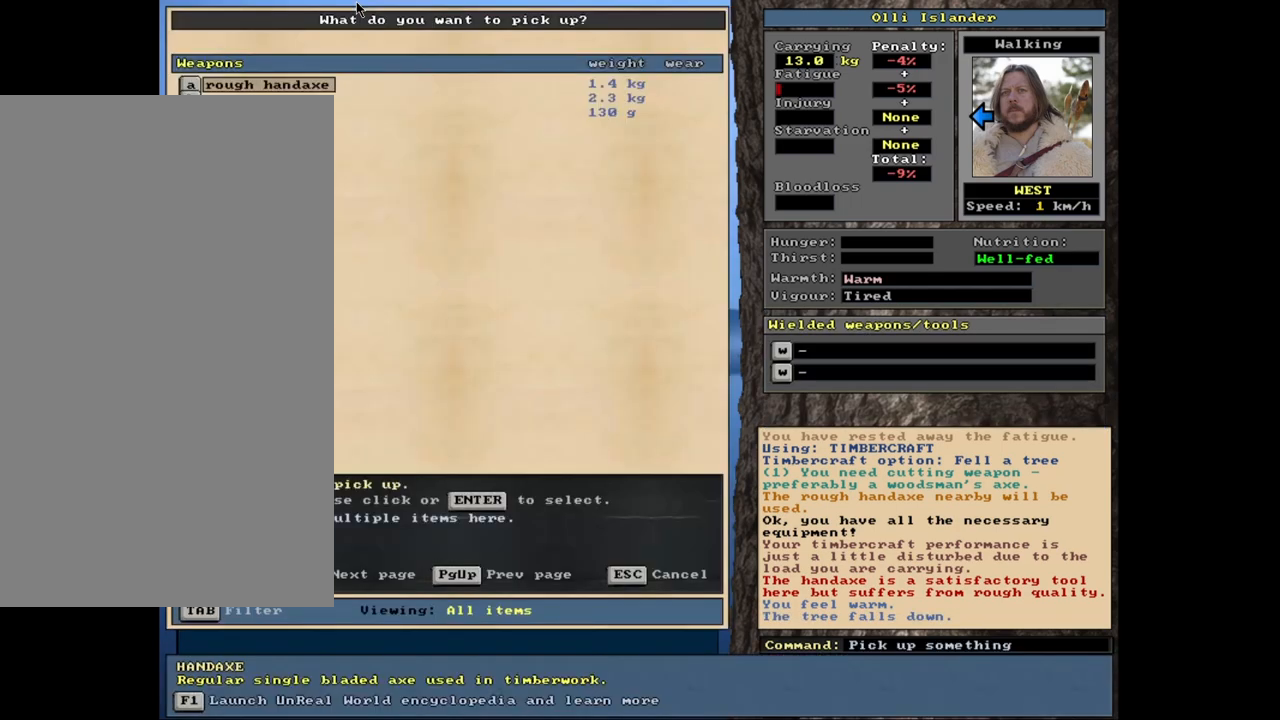
{"keys": ["space"], "mouse": [], "events": [[117, "shift_l", "down"], [167, "equals", "down"], [250, "equals", "up"], [300, "shift_l", "up"], [467, "space", "down"]]}
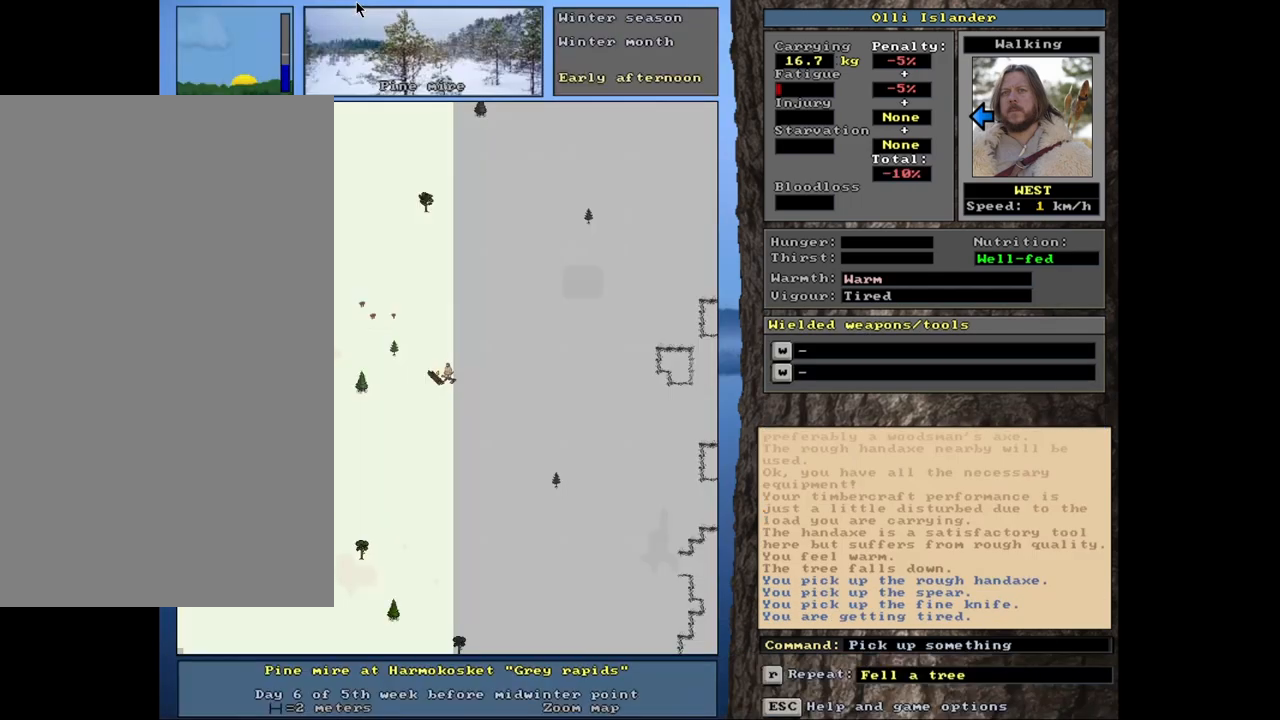
{"keys": ["g", "shift_r"], "mouse": [], "events": [[67, "space", "up"], [333, "shift_r", "down"], [433, "g", "down"]]}
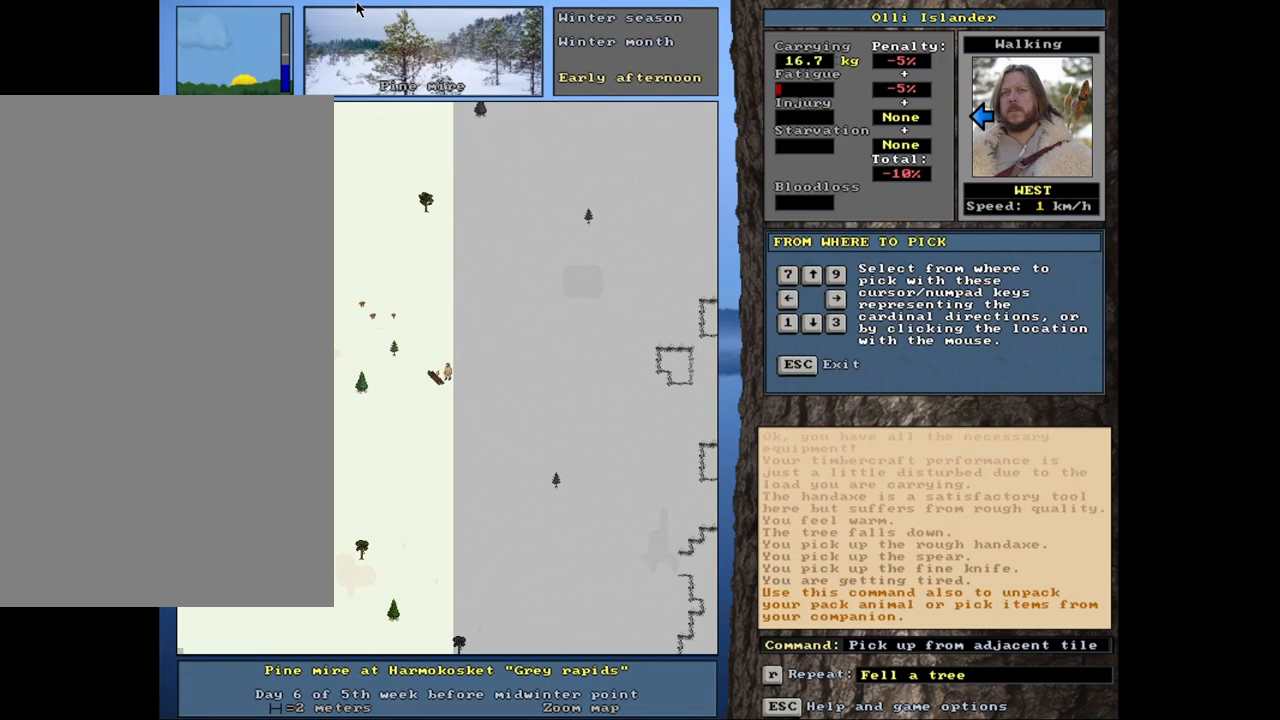
{"keys": [], "mouse": [], "events": [[17, "g", "up"], [50, "shift_r", "up"], [317, "left", "down"], [450, "left", "up"]]}
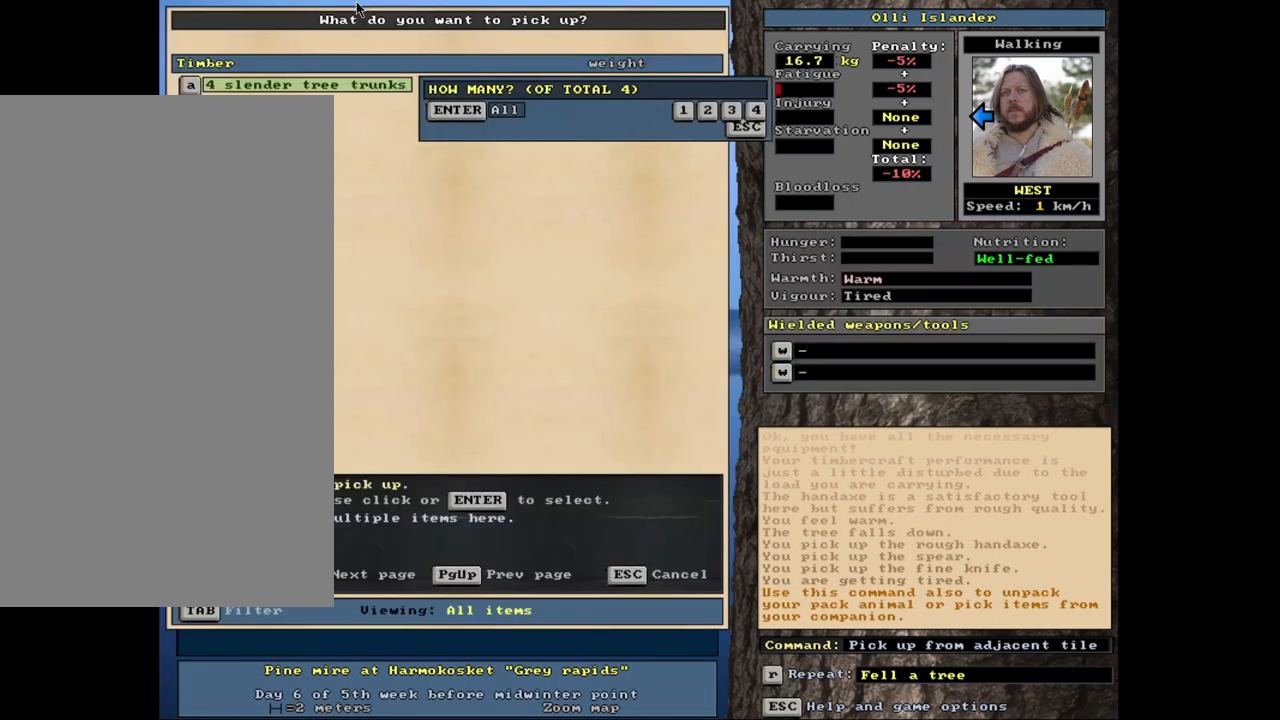
{"keys": [], "mouse": [], "events": [[333, "3", "down"], [433, "3", "up"]]}
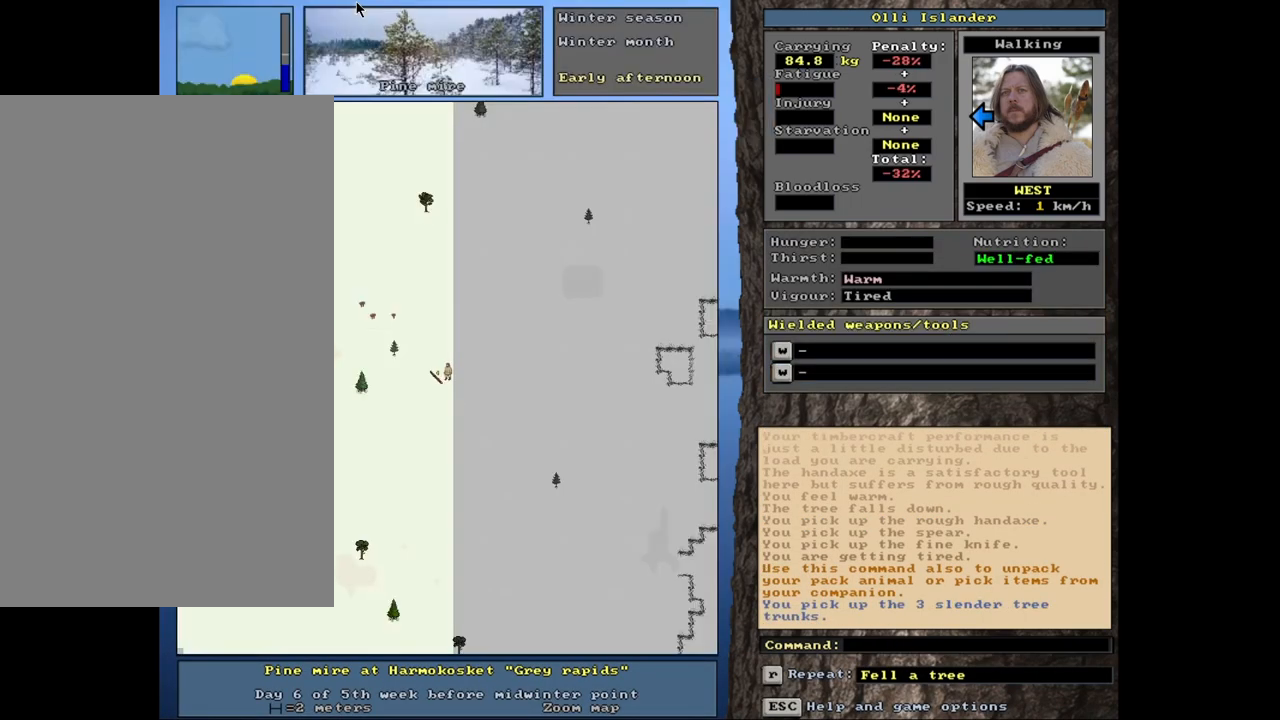
{"keys": ["ctrl_l"], "mouse": [], "events": [[367, "ctrl_l", "down"]]}
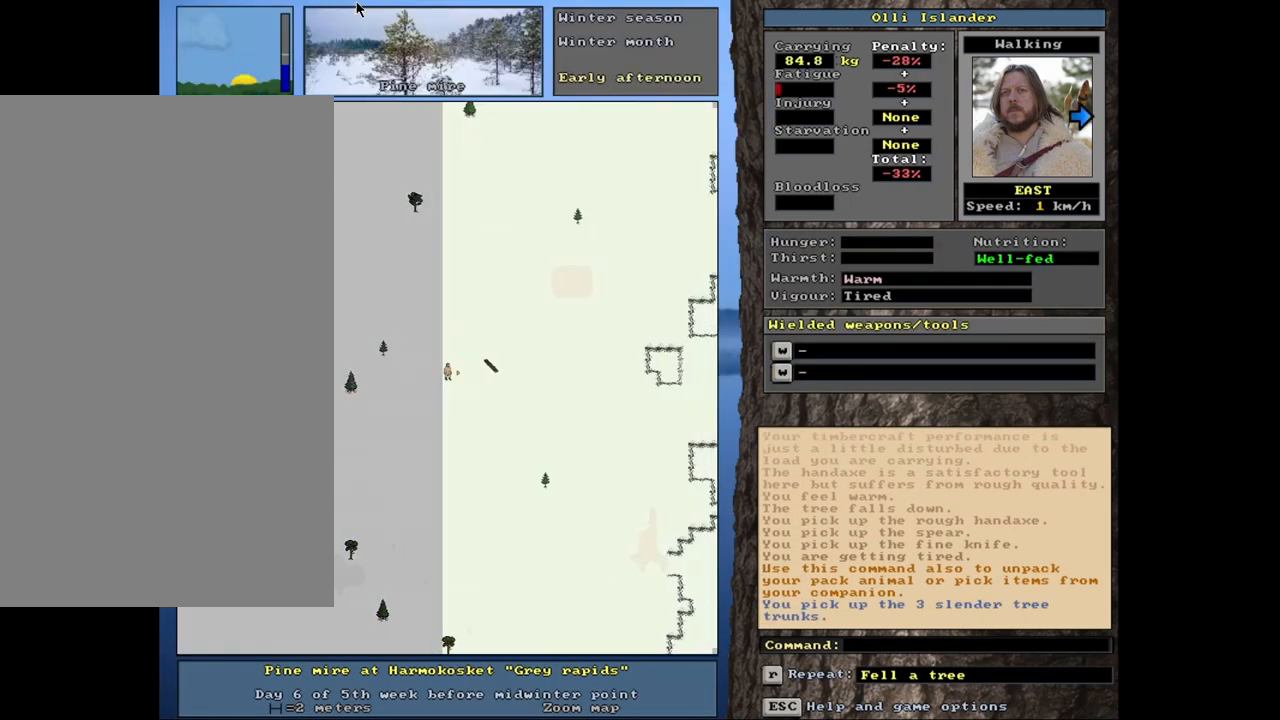
{"keys": ["ctrl_l"], "mouse": [], "events": []}
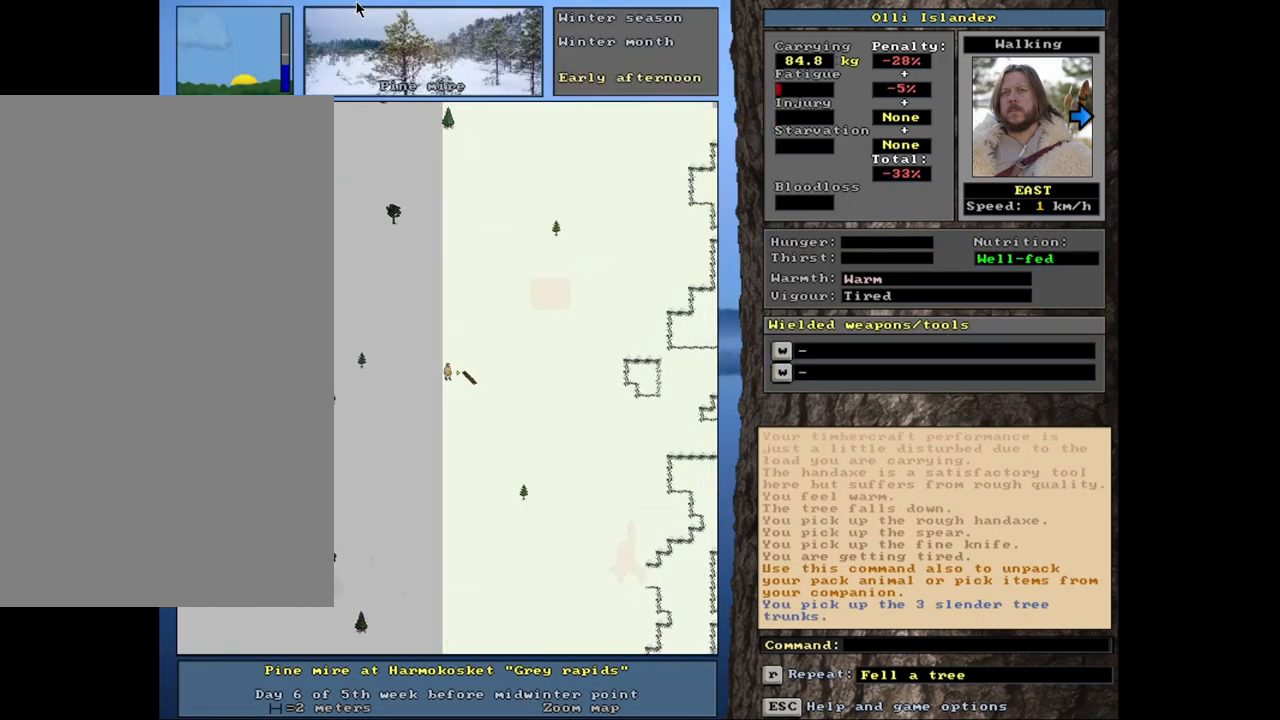
{"keys": ["ctrl_l"], "mouse": [], "events": []}
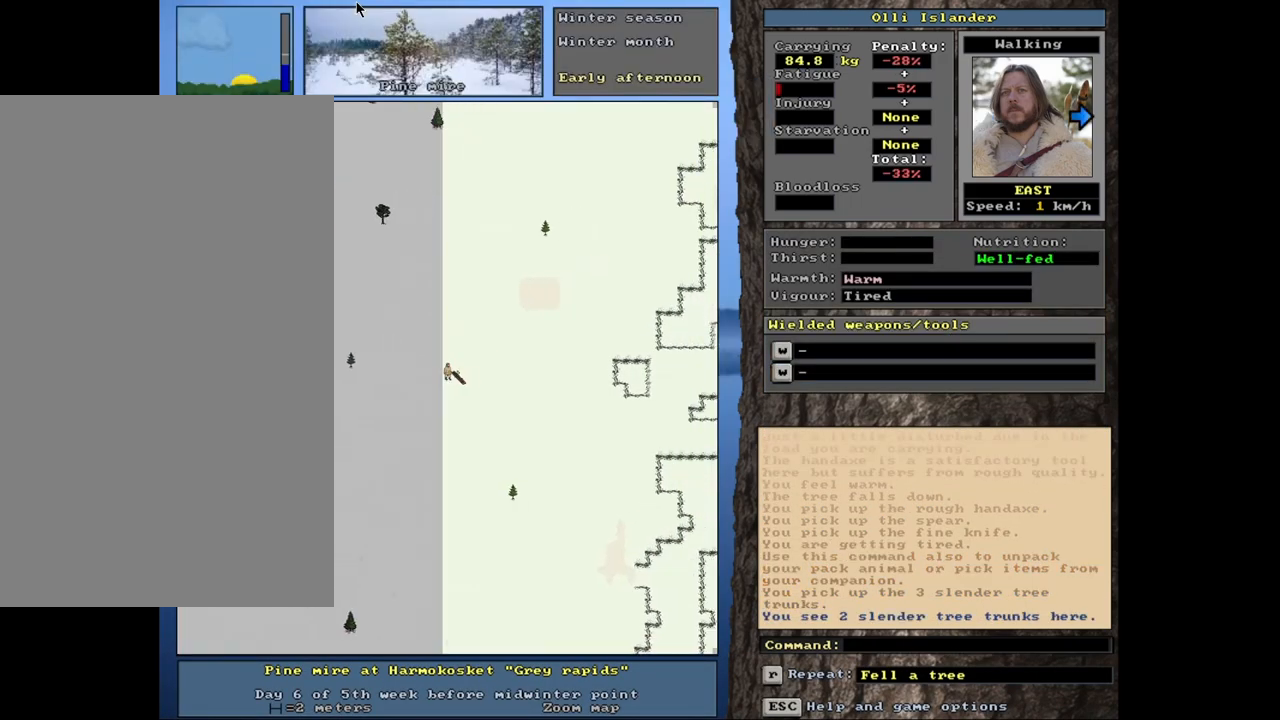
{"keys": [], "mouse": [], "events": [[150, "ctrl_l", "up"], [367, "d", "down"], [483, "d", "up"]]}
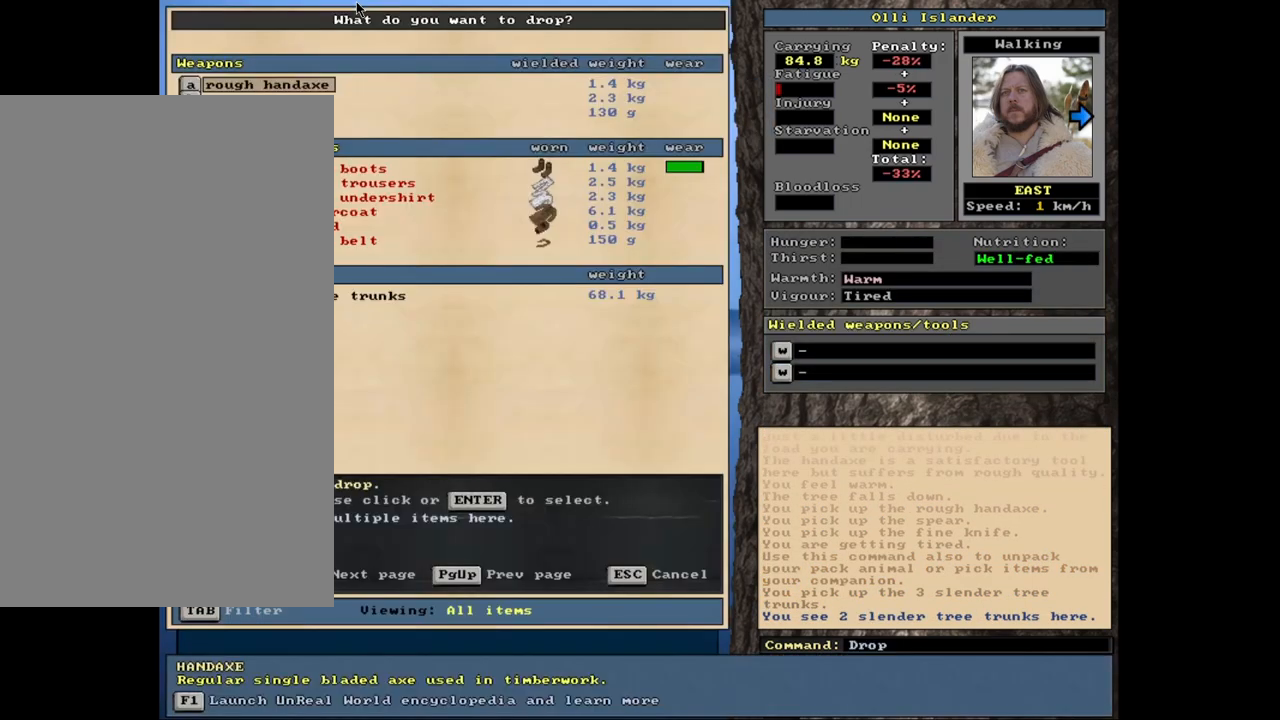
{"keys": [], "mouse": [], "events": []}
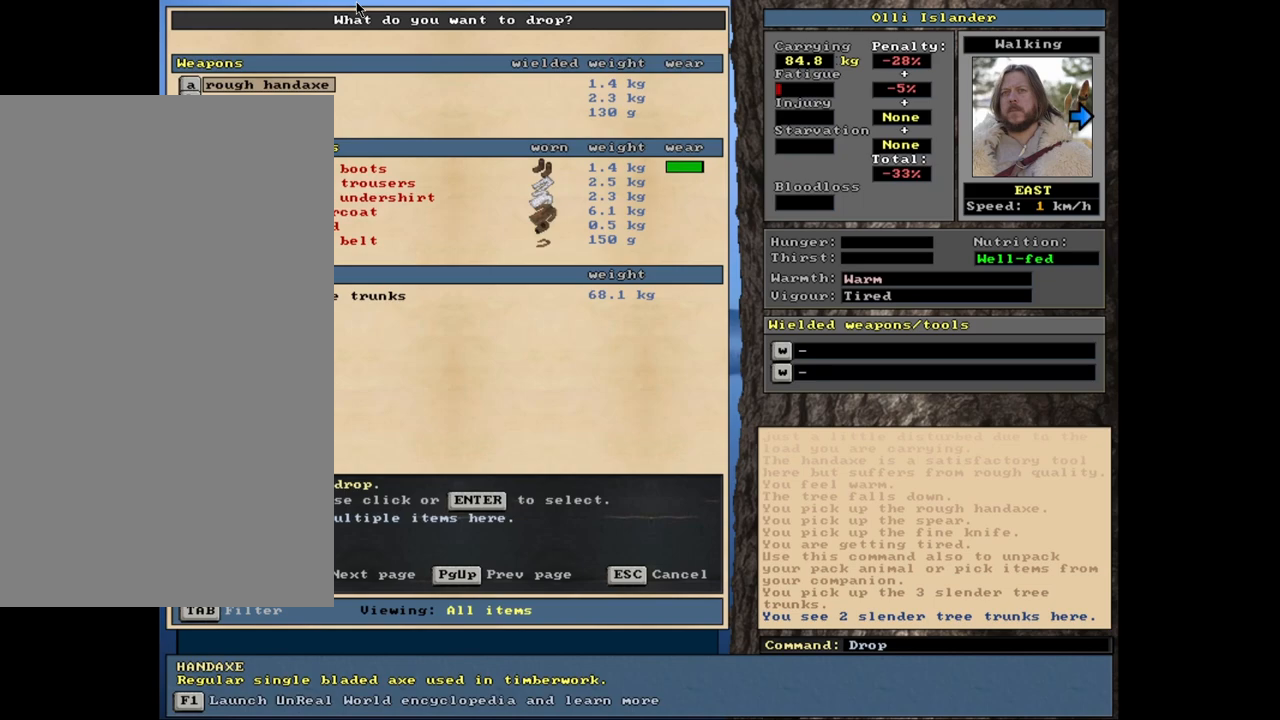
{"keys": [], "mouse": [], "events": [[350, "return", "down"], [433, "return", "up"]]}
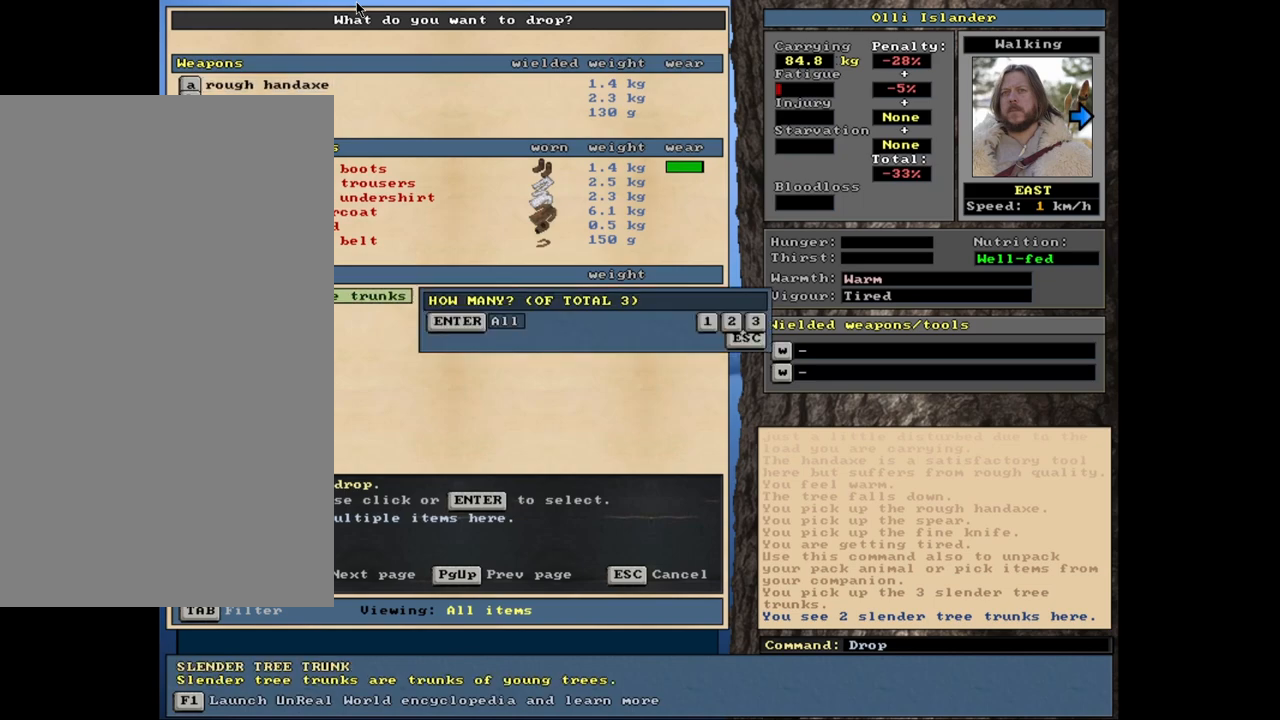
{"keys": [], "mouse": [], "events": [[83, "return", "down"], [150, "return", "up"], [217, "space", "down"], [283, "space", "up"]]}
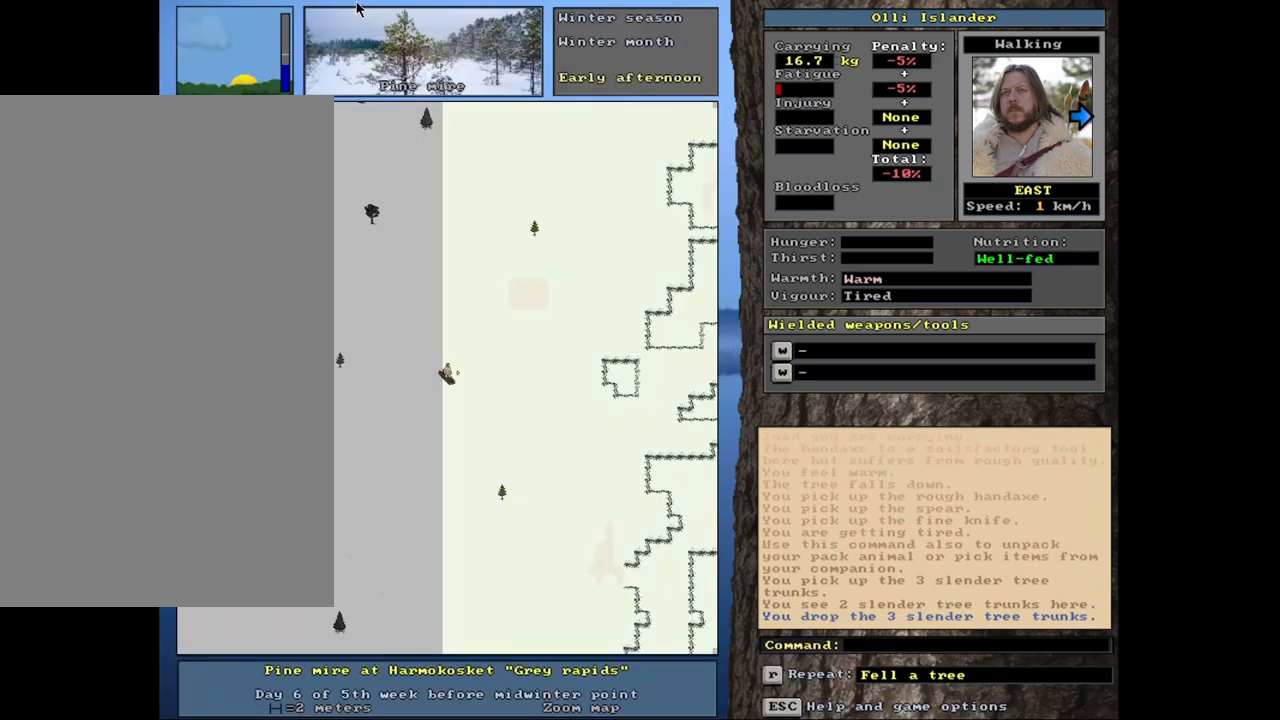
{"keys": ["ctrl_l"], "mouse": [], "events": [[200, "ctrl_l", "down"]]}
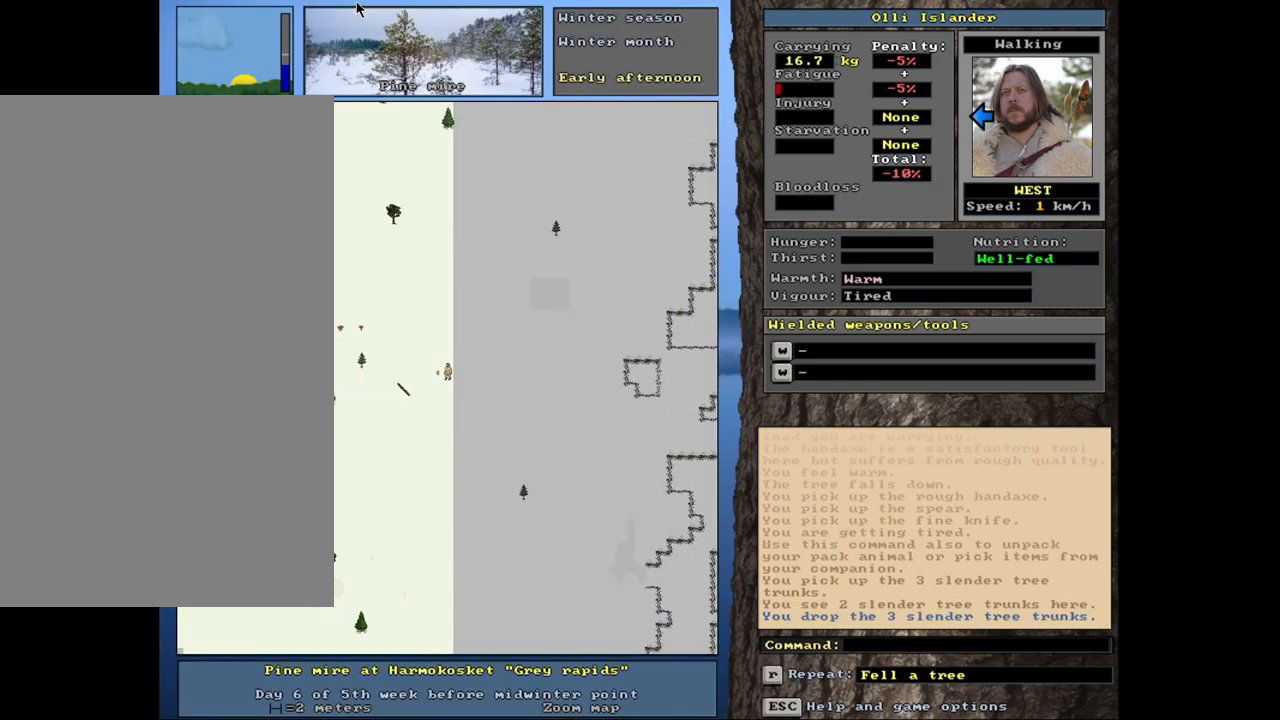
{"keys": ["ctrl_l"], "mouse": [], "events": []}
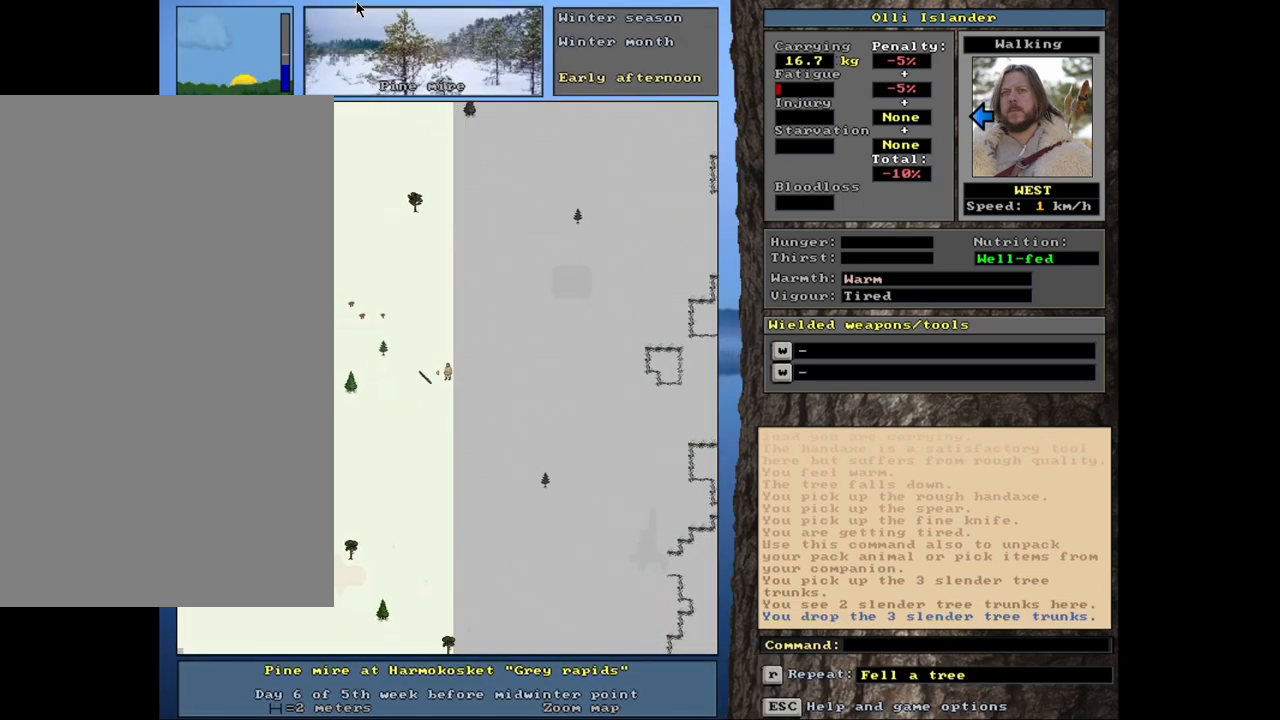
{"keys": ["ctrl_l"], "mouse": [], "events": []}
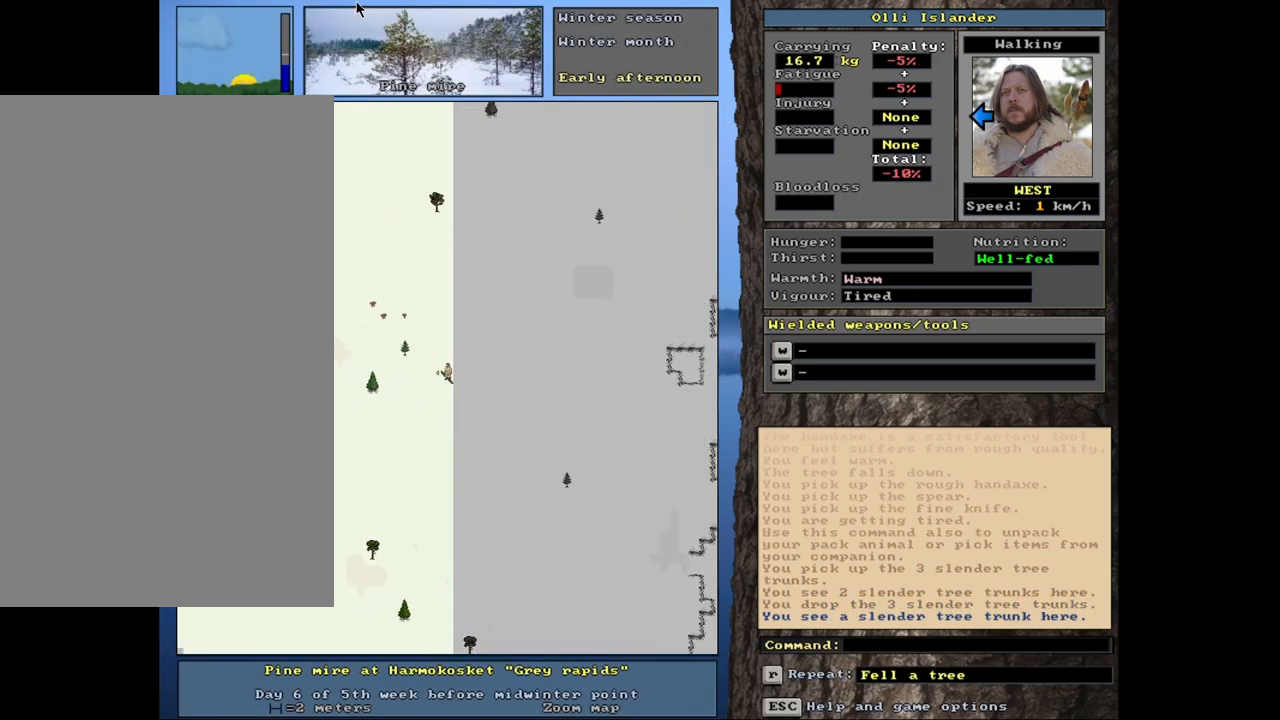
{"keys": [], "mouse": [], "events": [[50, "ctrl_l", "up"], [233, "g", "down"], [300, "g", "up"]]}
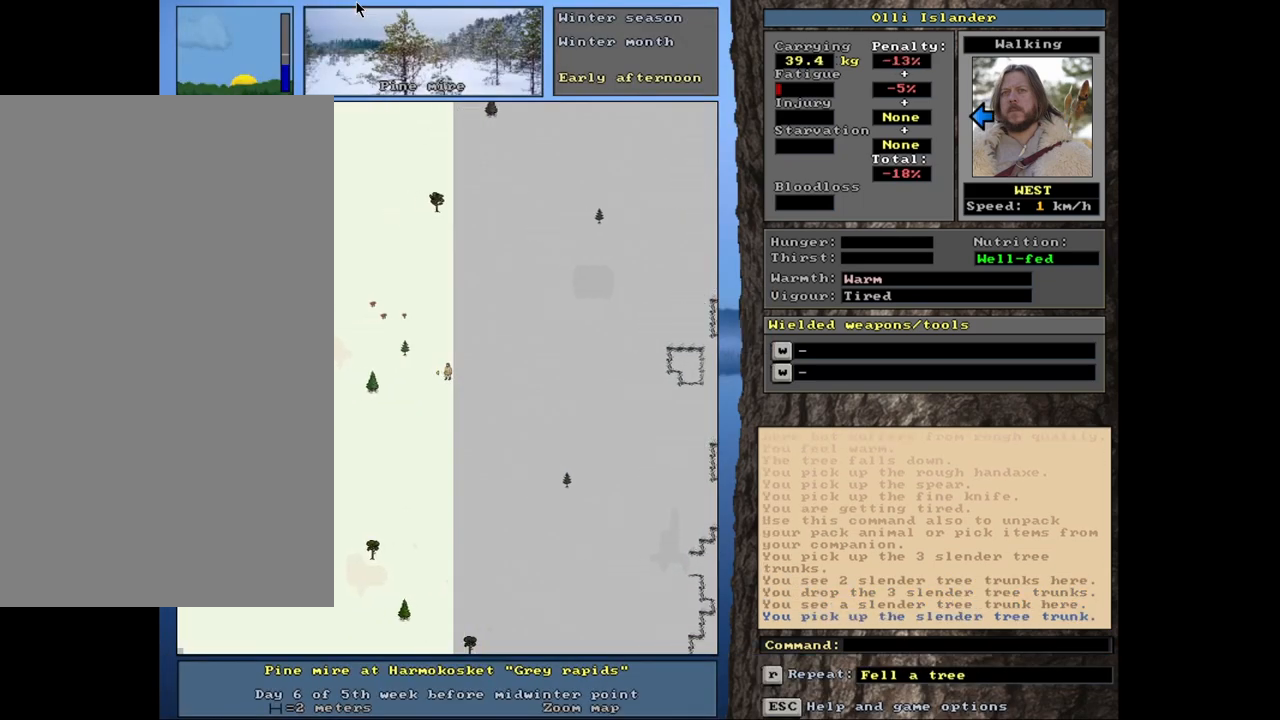
{"keys": ["ctrl_l"], "mouse": [], "events": [[367, "ctrl_l", "down"]]}
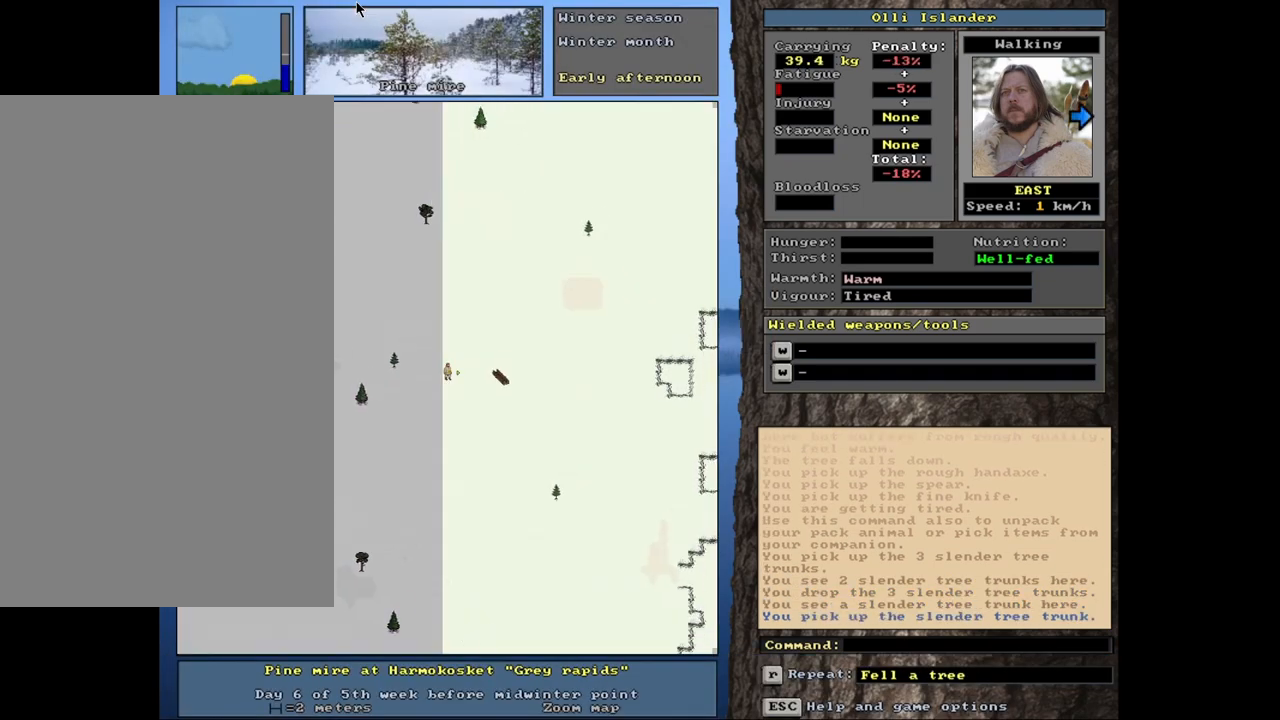
{"keys": ["ctrl_l"], "mouse": [], "events": []}
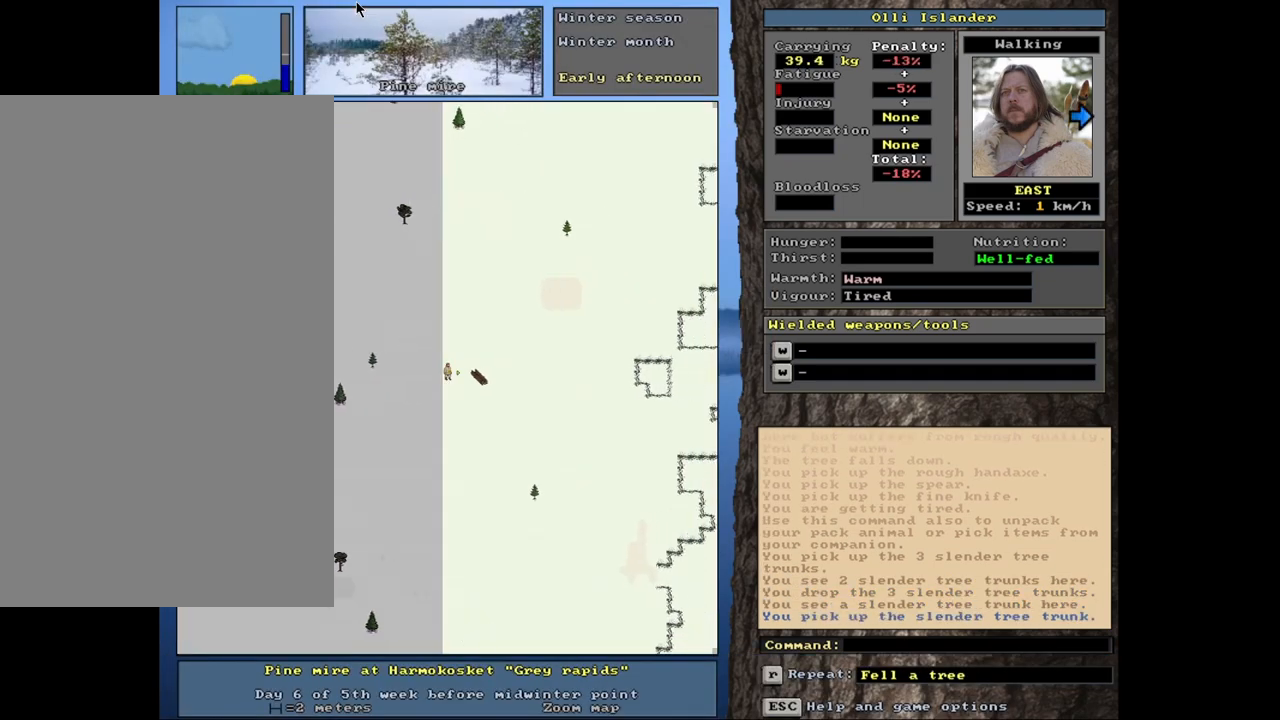
{"keys": ["ctrl_l"], "mouse": [], "events": []}
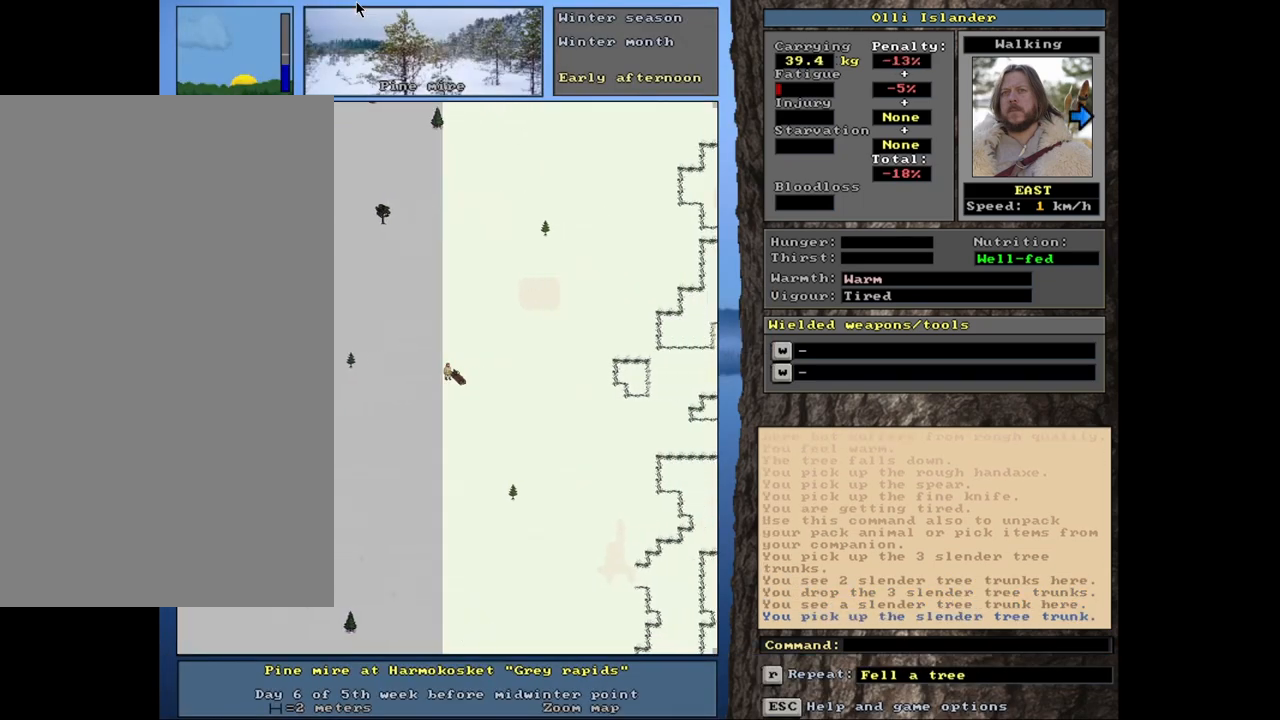
{"keys": [], "mouse": [], "events": [[400, "ctrl_l", "up"]]}
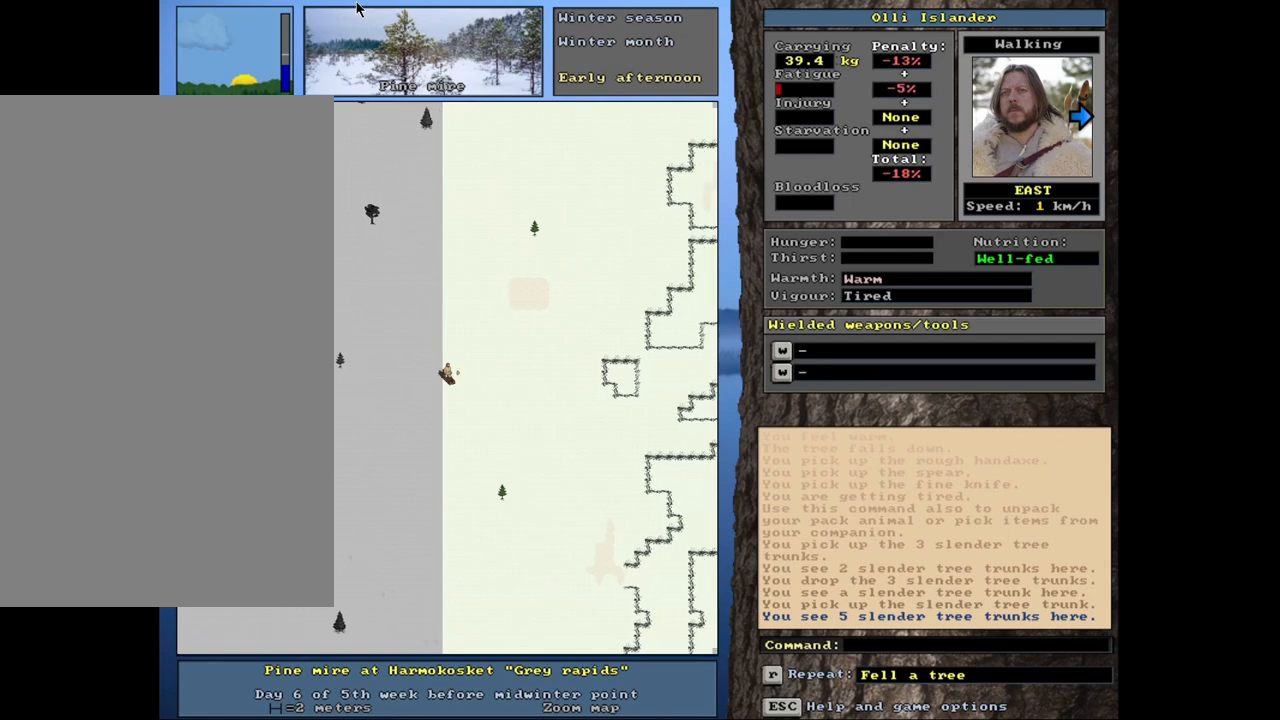
{"keys": [], "mouse": [], "events": [[150, "g", "down"], [217, "g", "up"]]}
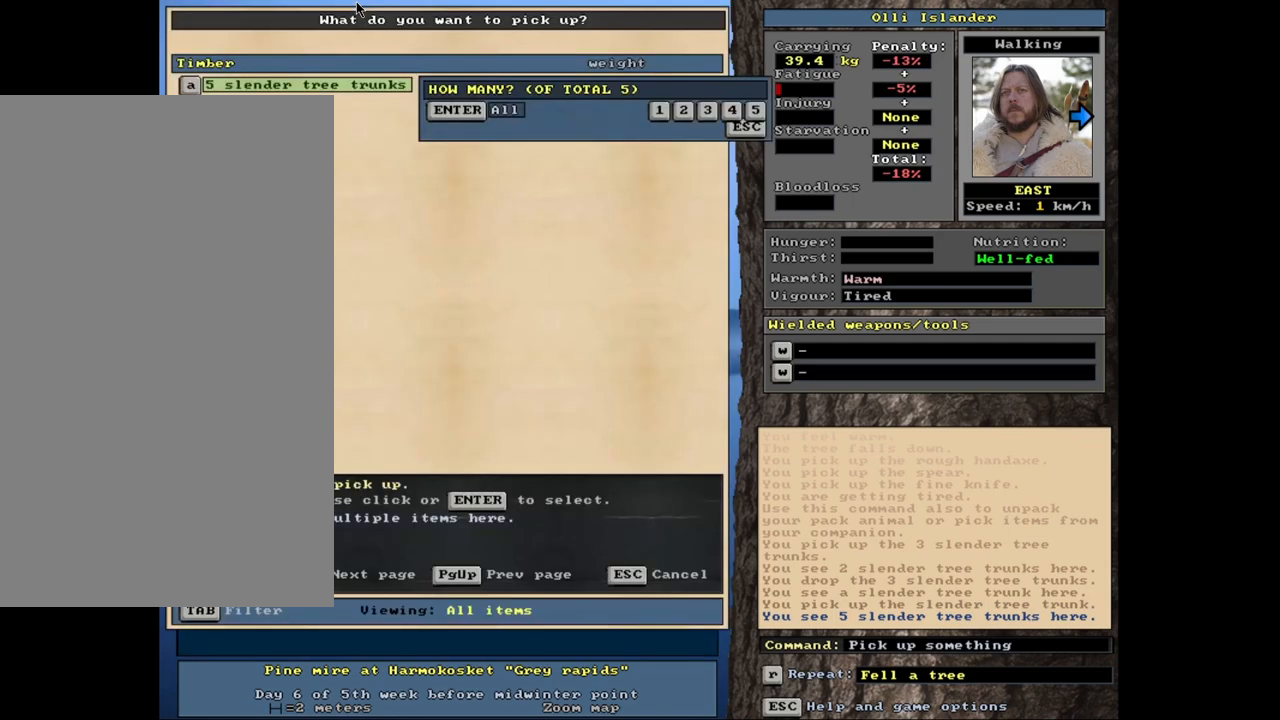
{"keys": [], "mouse": [], "events": [[300, "2", "down"], [433, "2", "up"]]}